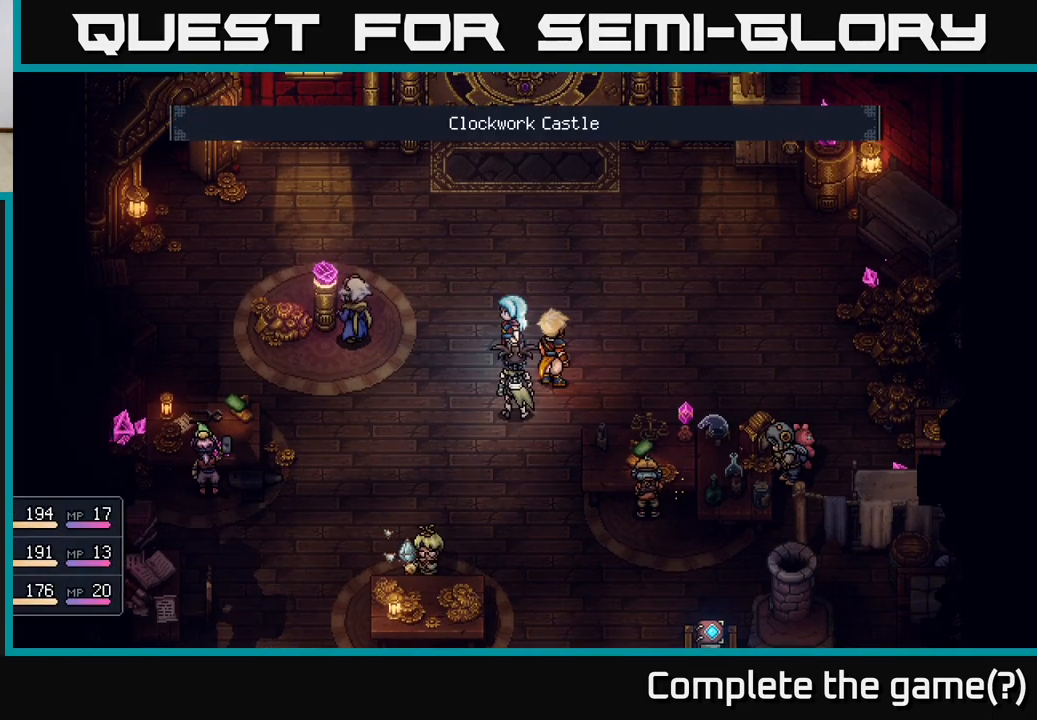
Gameplay with a controller (Xbox layout); each line is a JSON object with the inputs held at the frame after it. "events" lists button and stick changes between this image and that frame as [ms after this image, input, new state], when the widget could be followed in between. Not read: right_stick.
{"buttons": [], "left_stick": "left", "events": [[33, "SELECT", "up"], [333, "SELECT", "down"], [450, "SELECT", "up"], [483, "left_stick", "left"]]}
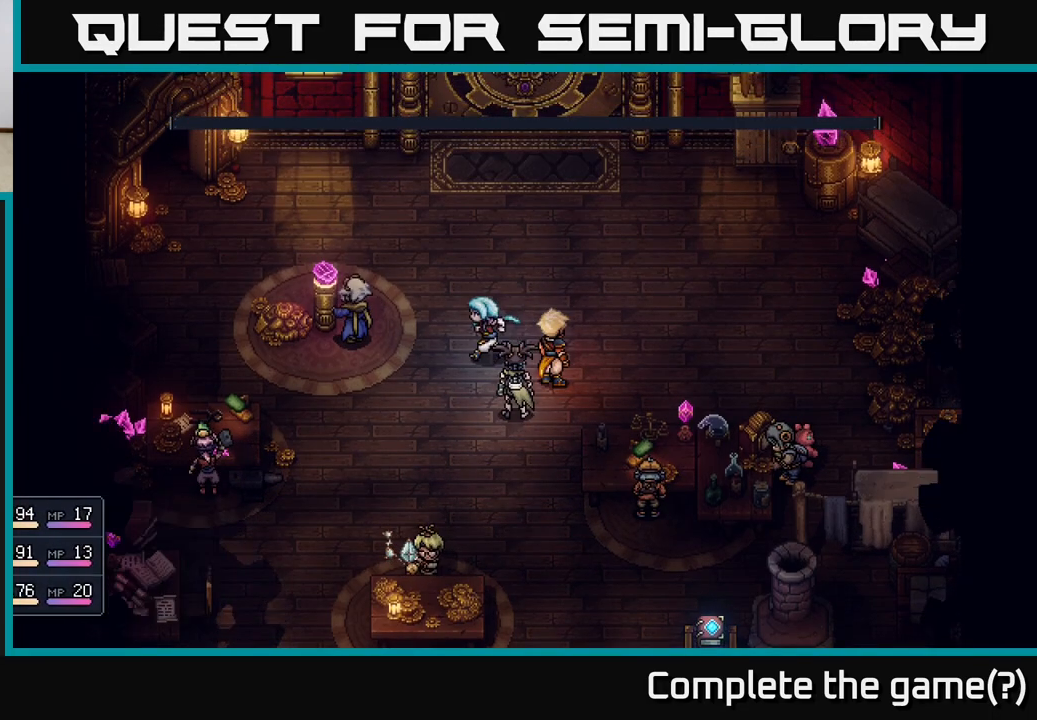
{"buttons": [], "left_stick": "up-left", "events": [[217, "left_stick", "up-left"]]}
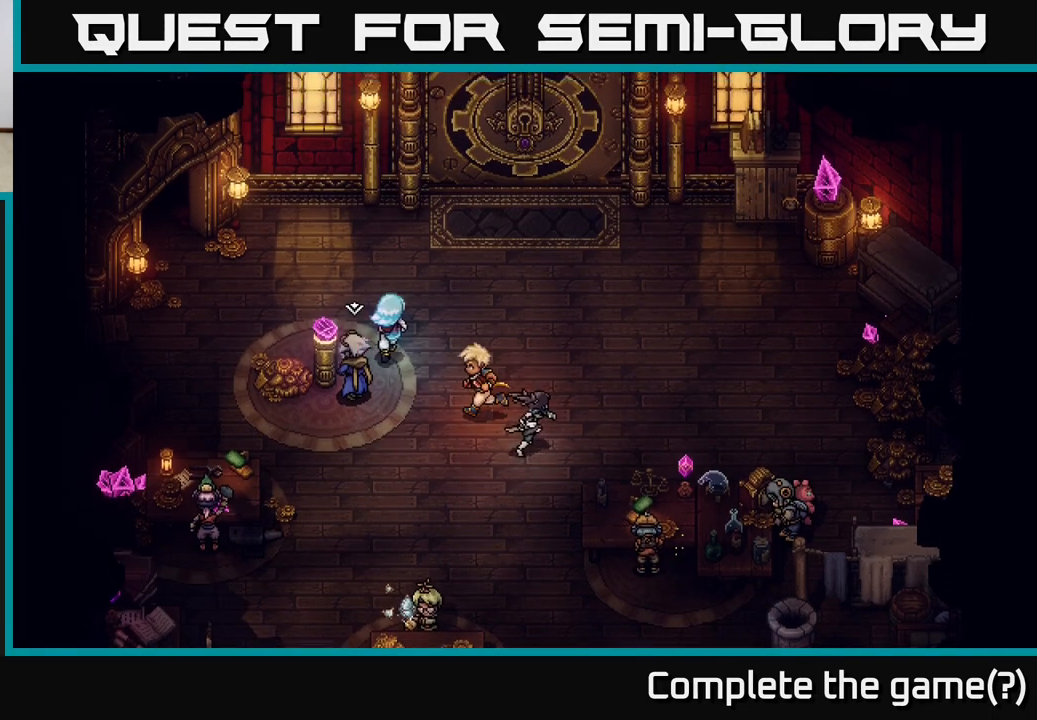
{"buttons": [], "left_stick": "up-left", "events": []}
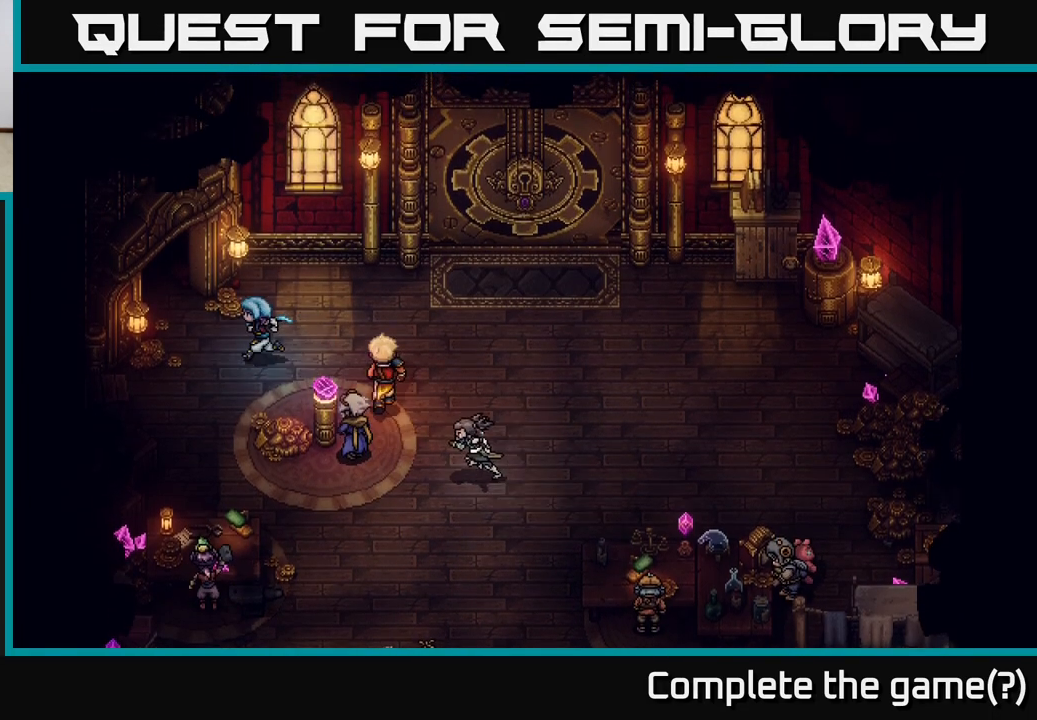
{"buttons": [], "left_stick": "up-left", "events": []}
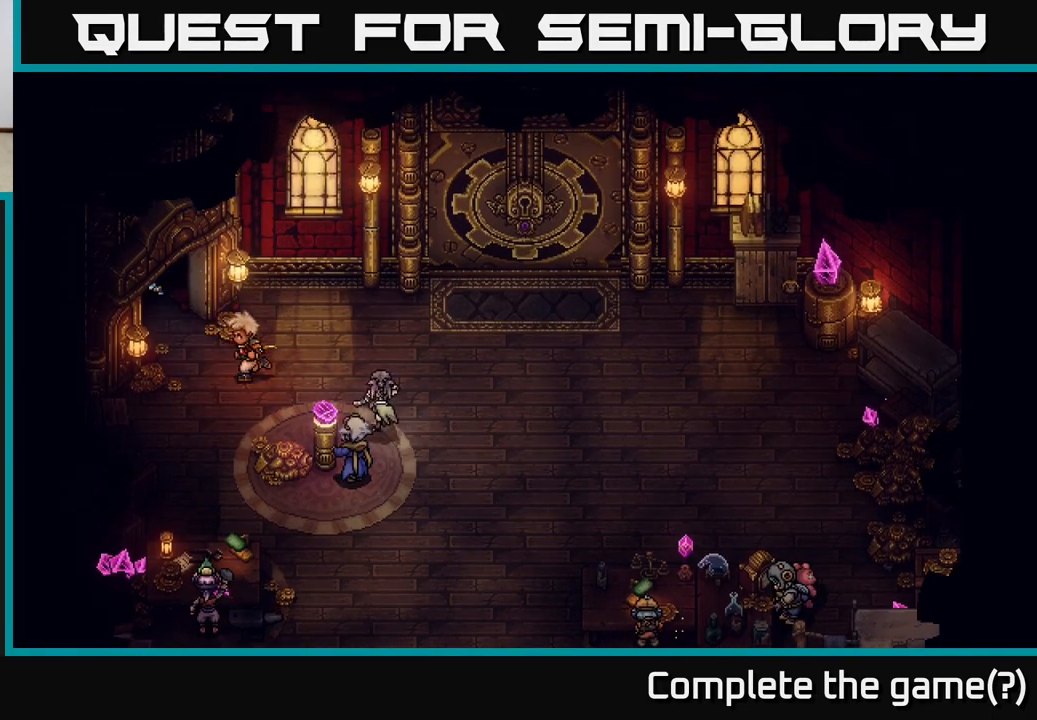
{"buttons": [], "left_stick": "up-left", "events": []}
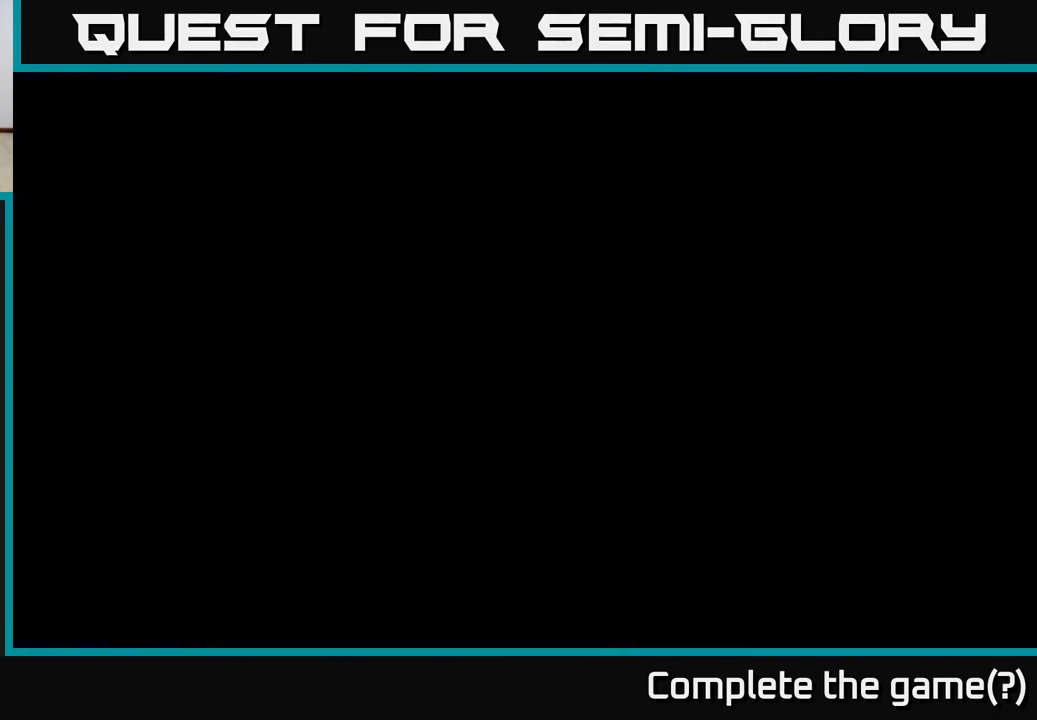
{"buttons": [], "left_stick": "up-left", "events": []}
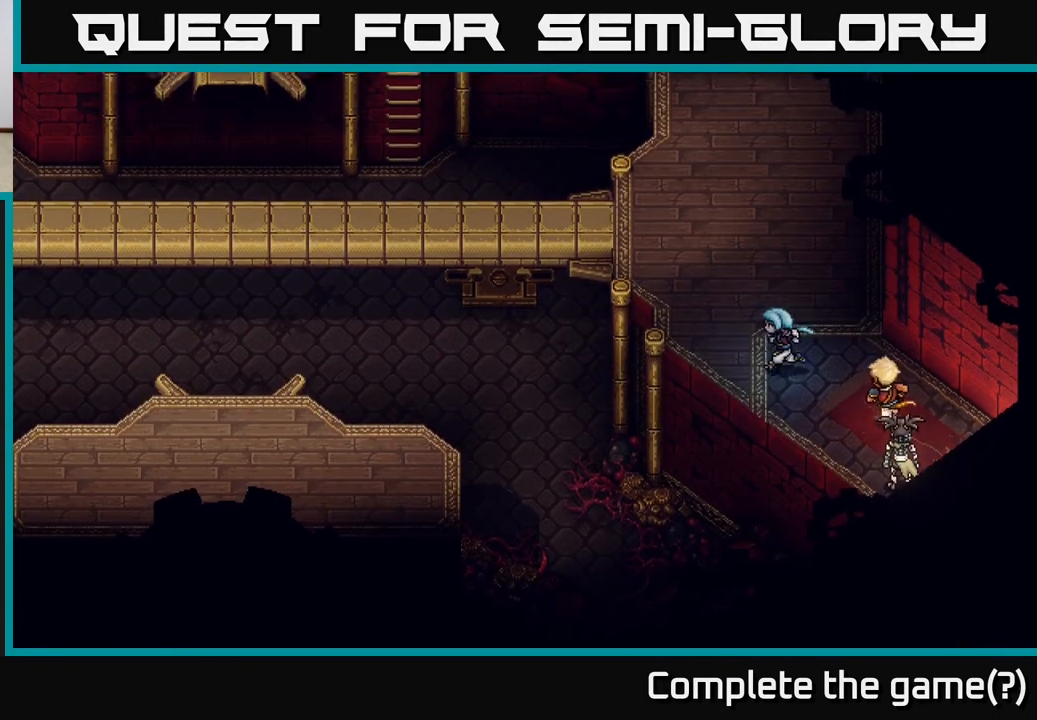
{"buttons": [], "left_stick": "up-left", "events": []}
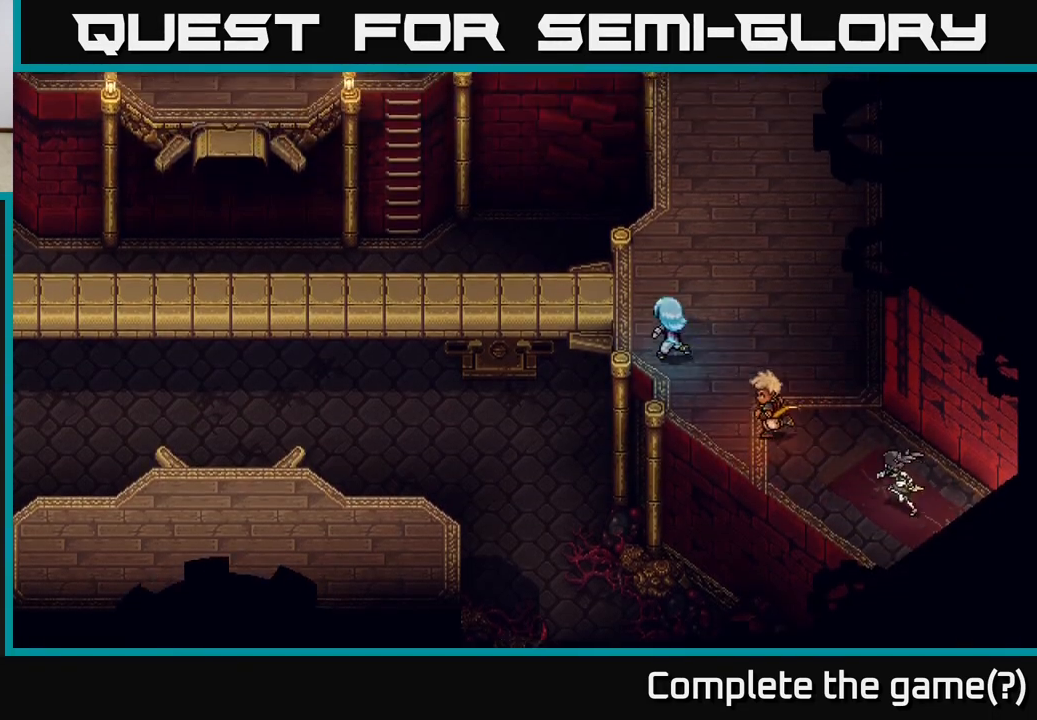
{"buttons": [], "left_stick": "left", "events": [[383, "left_stick", "left"]]}
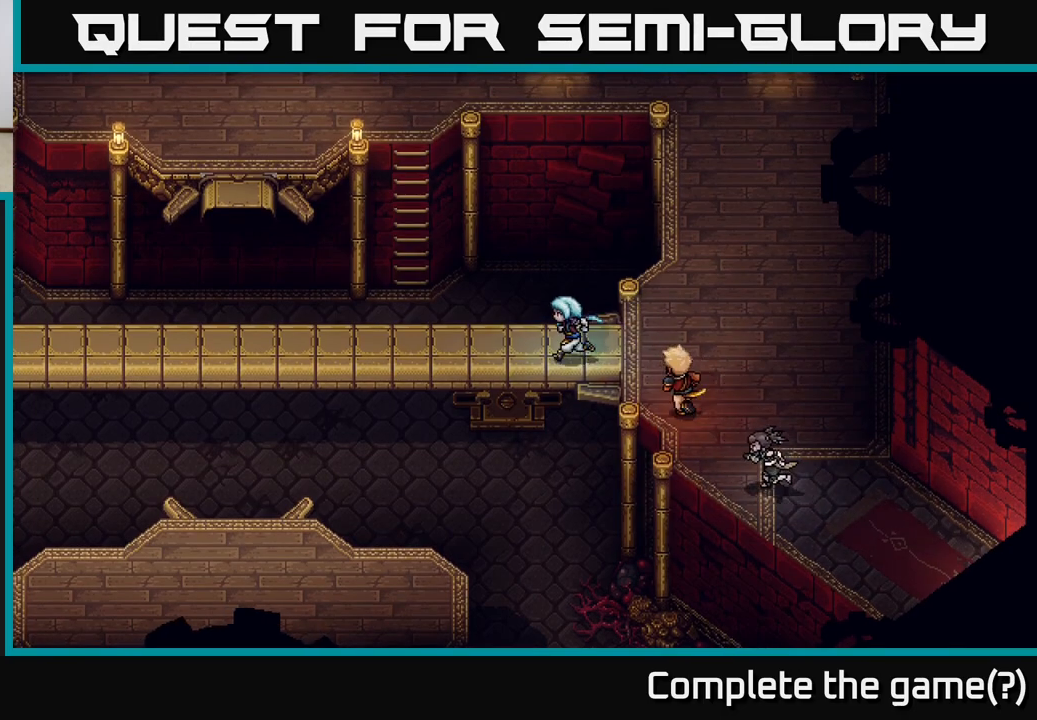
{"buttons": [], "left_stick": "left", "events": []}
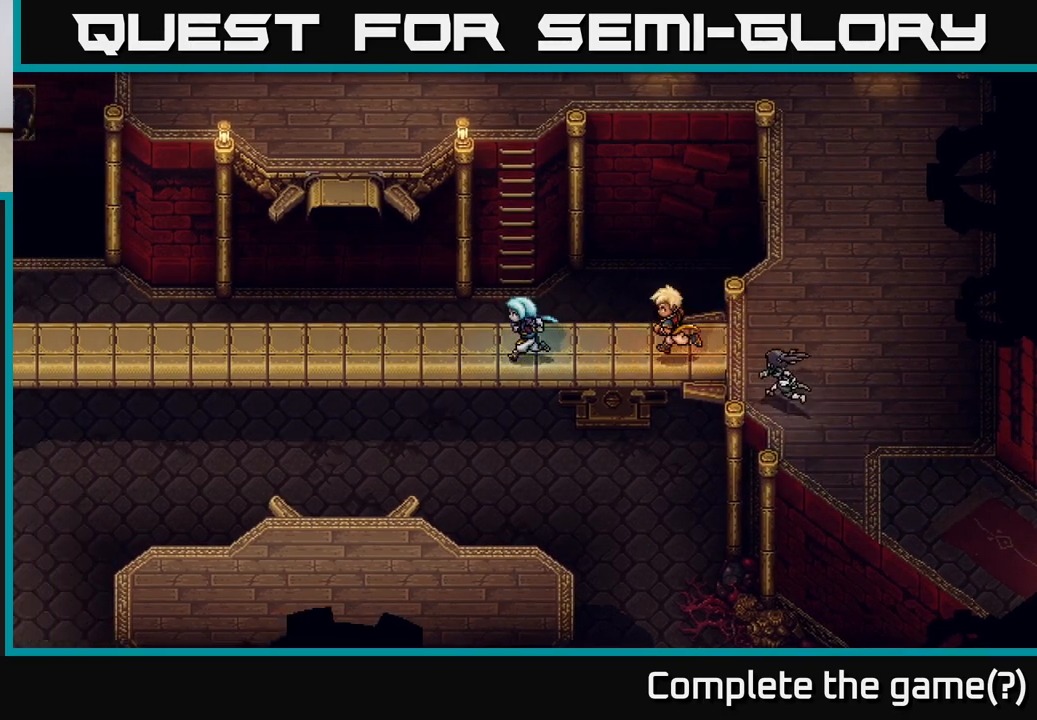
{"buttons": [], "left_stick": "left", "events": []}
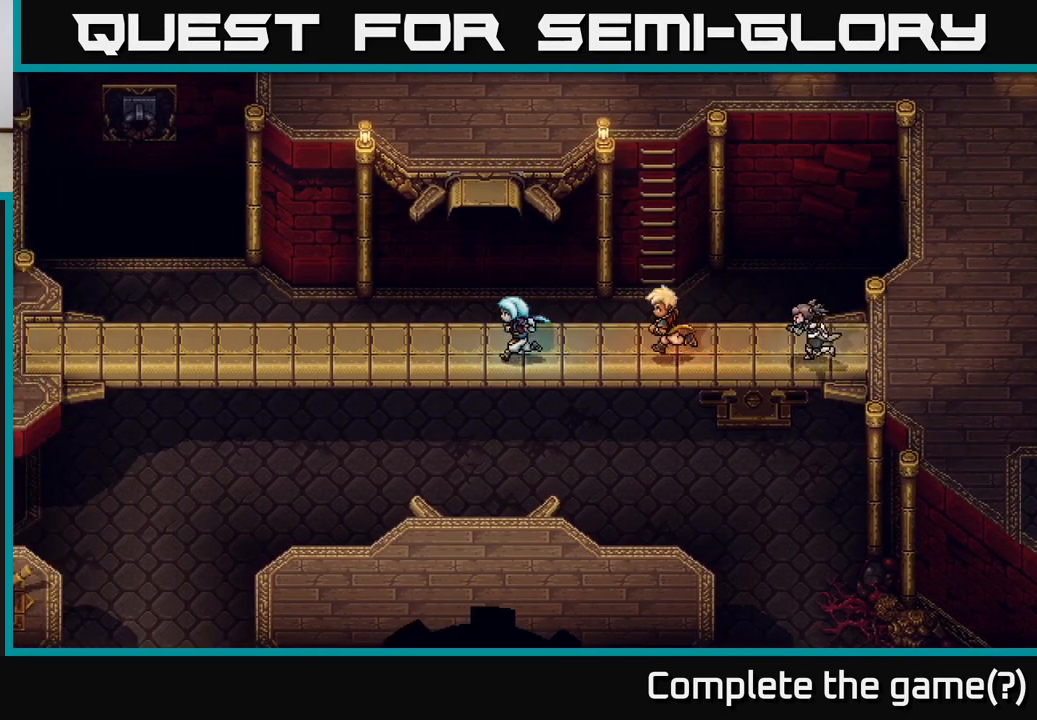
{"buttons": [], "left_stick": "left", "events": []}
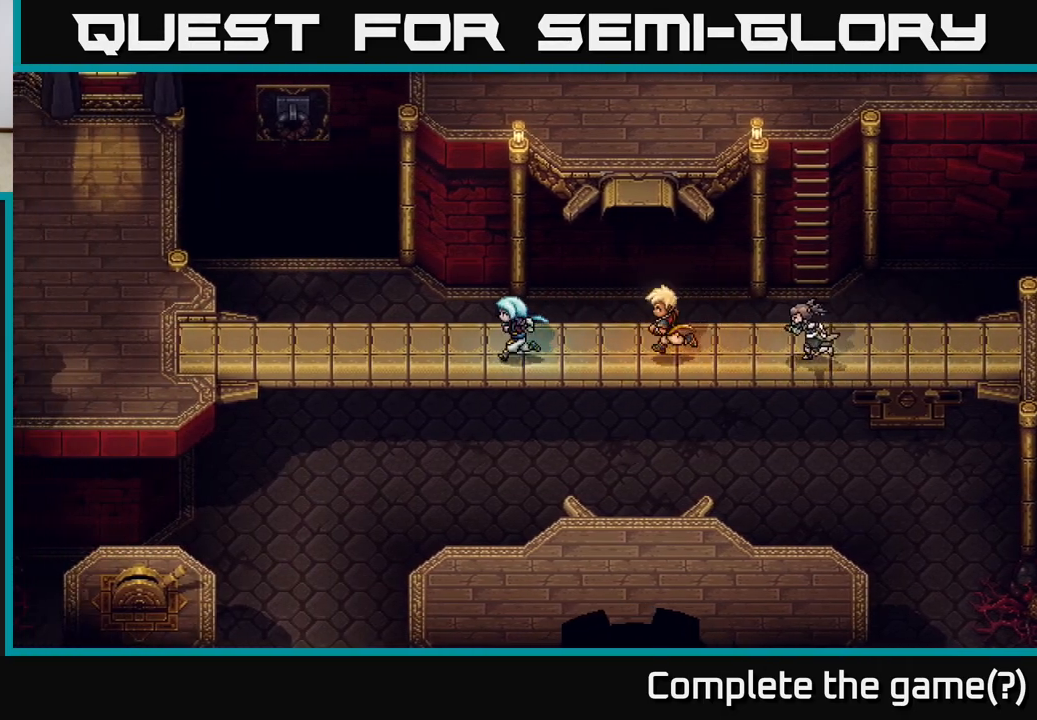
{"buttons": [], "left_stick": "left", "events": []}
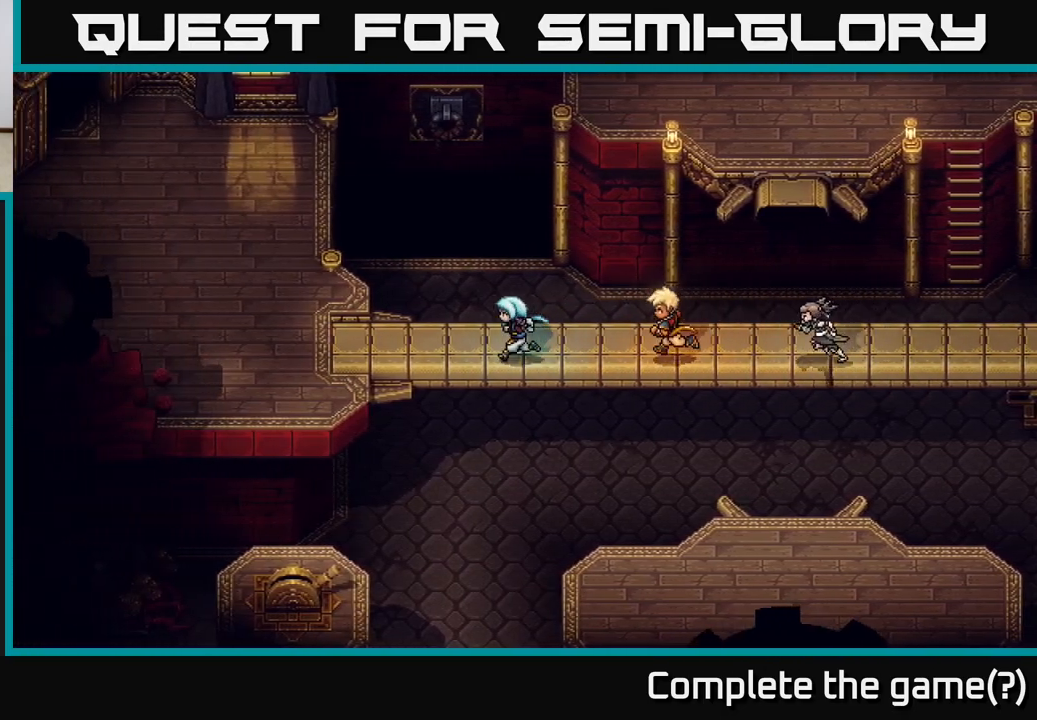
{"buttons": [], "left_stick": "left", "events": []}
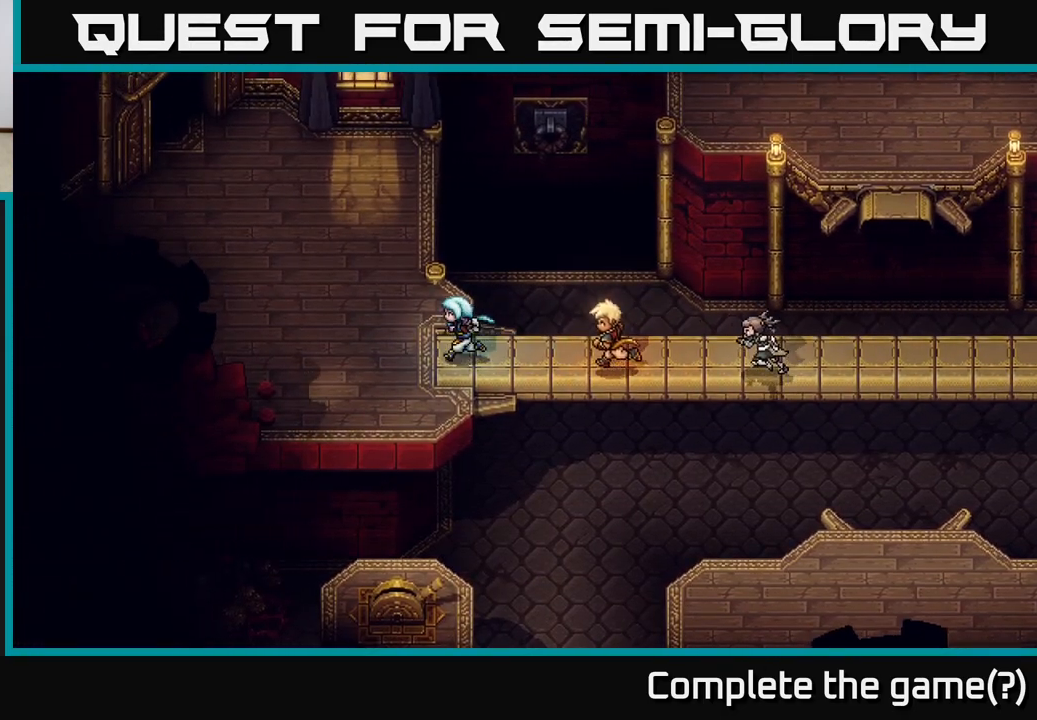
{"buttons": [], "left_stick": "up-left", "events": [[83, "left_stick", "up-left"]]}
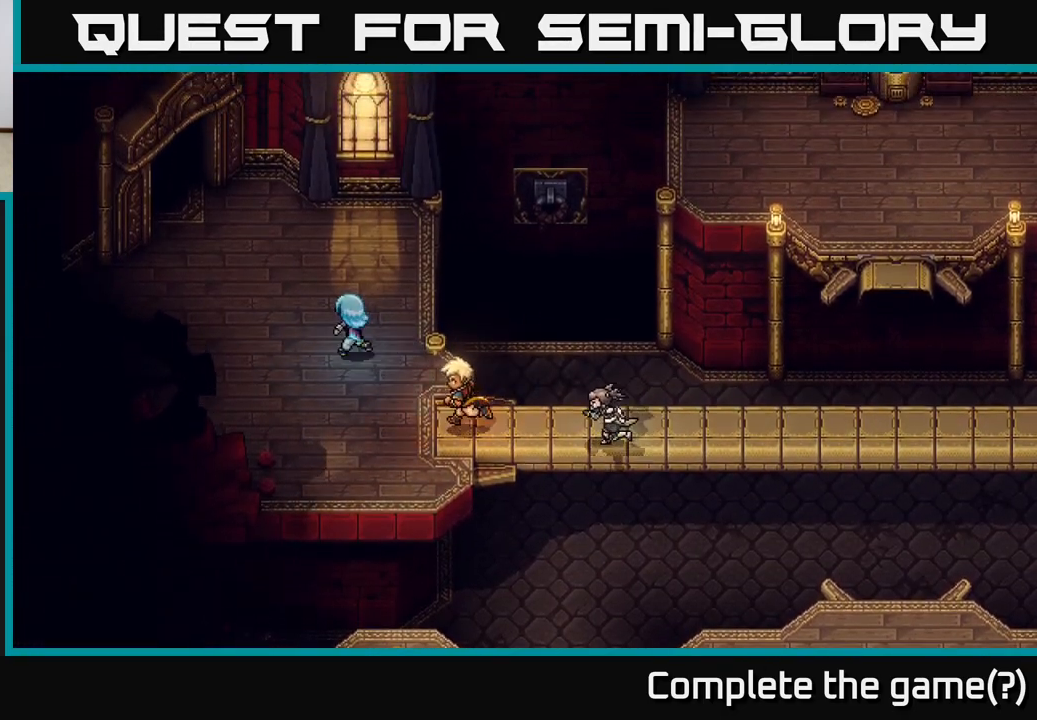
{"buttons": [], "left_stick": "up-left", "events": []}
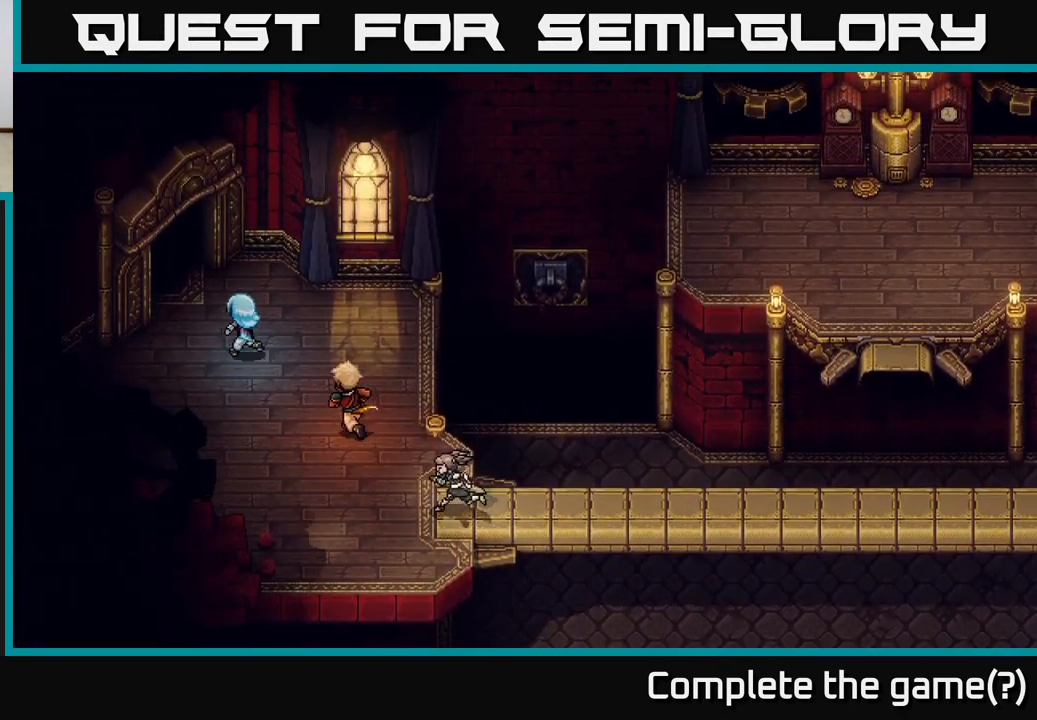
{"buttons": [], "left_stick": "up-left", "events": []}
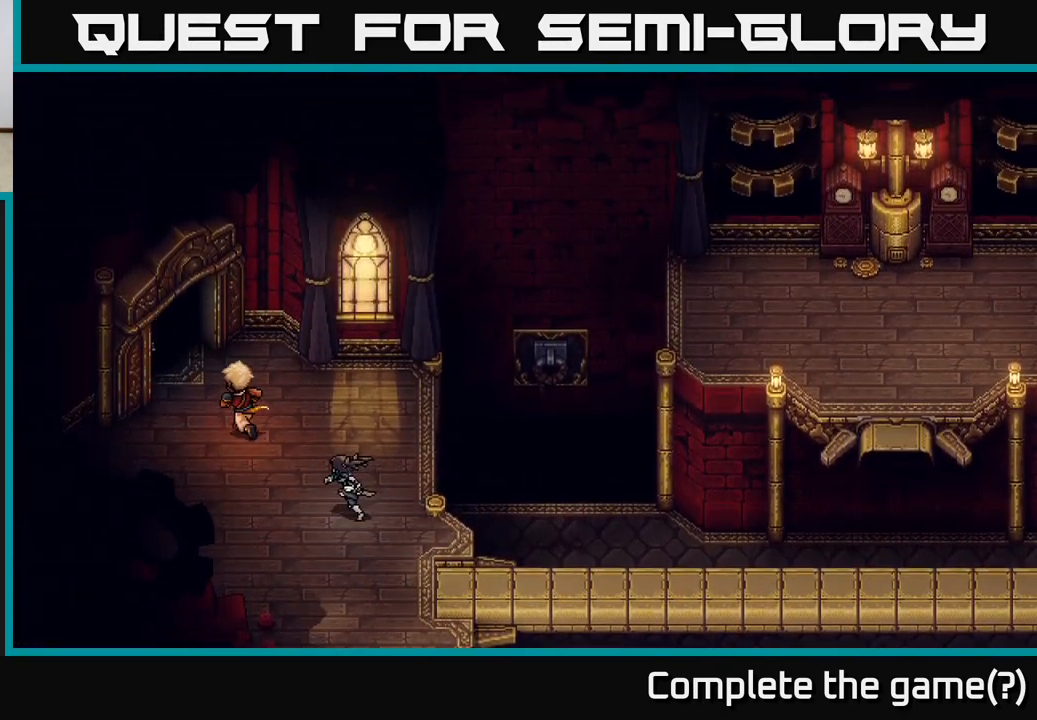
{"buttons": [], "left_stick": "up-left", "events": []}
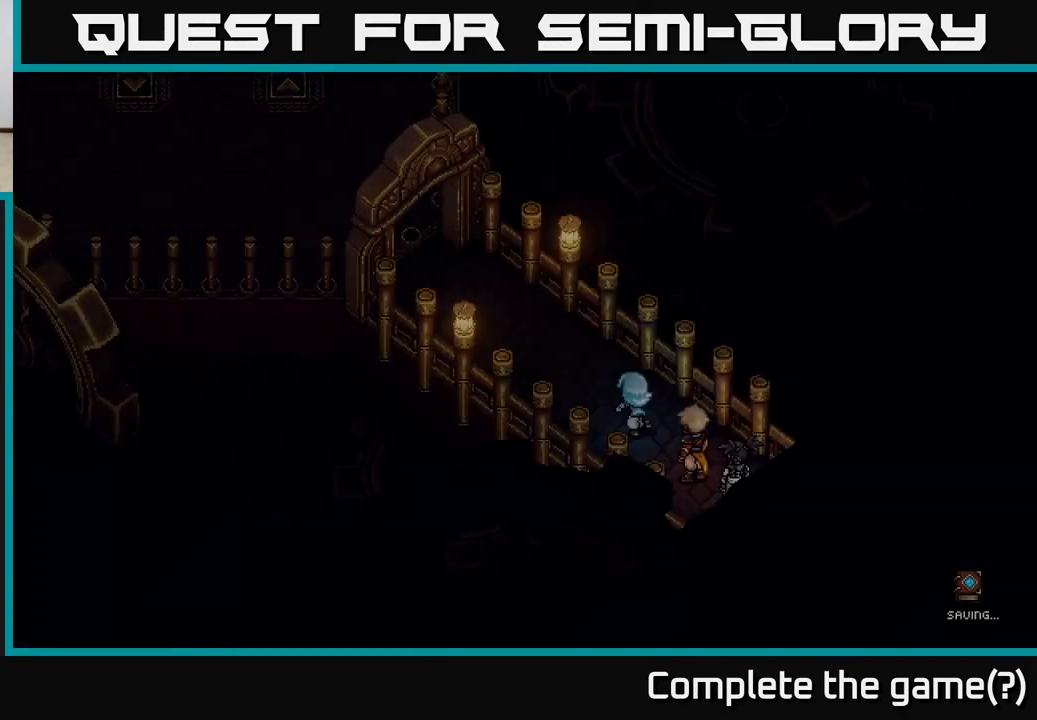
{"buttons": [], "left_stick": "up-left", "events": []}
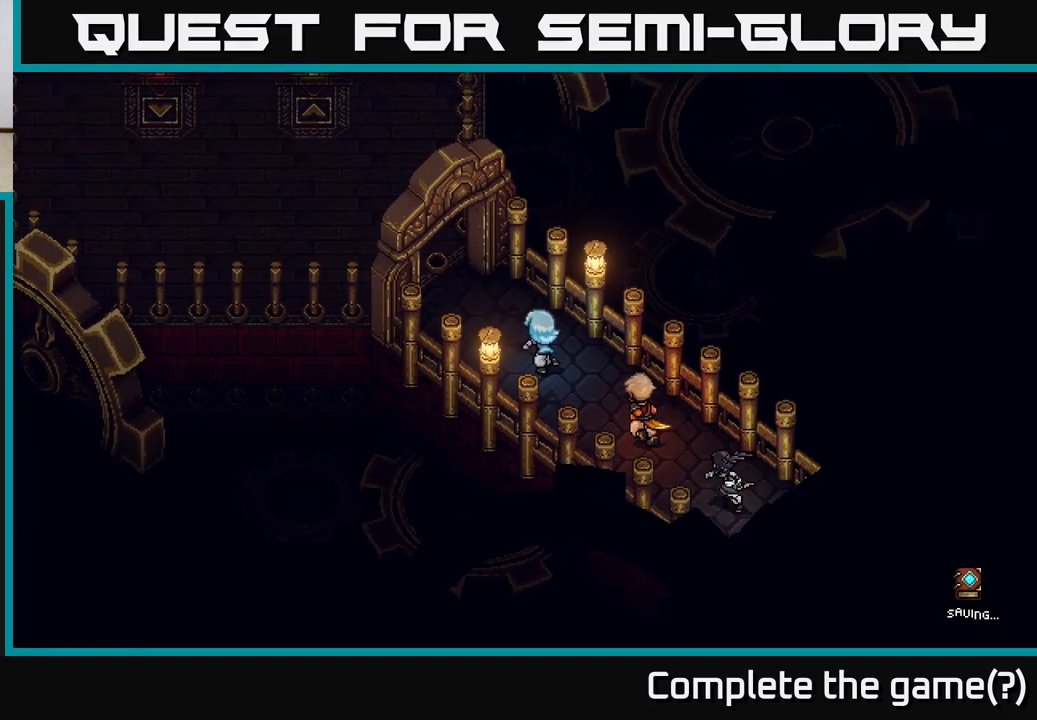
{"buttons": [], "left_stick": "up-left", "events": []}
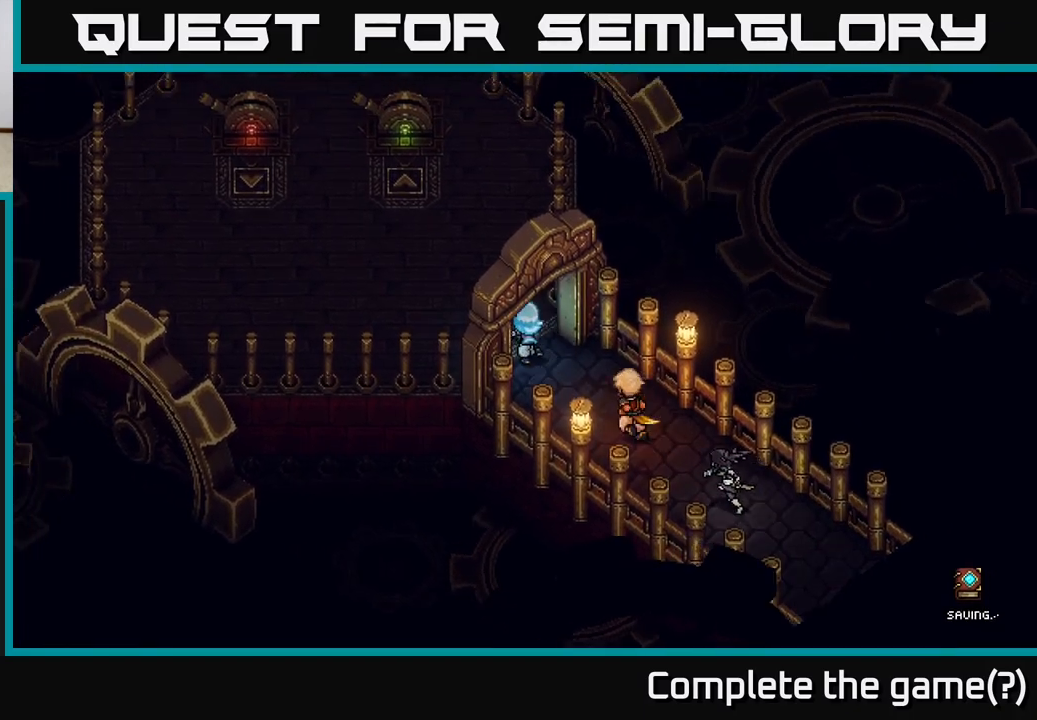
{"buttons": [], "left_stick": "up", "events": [[483, "left_stick", "up"]]}
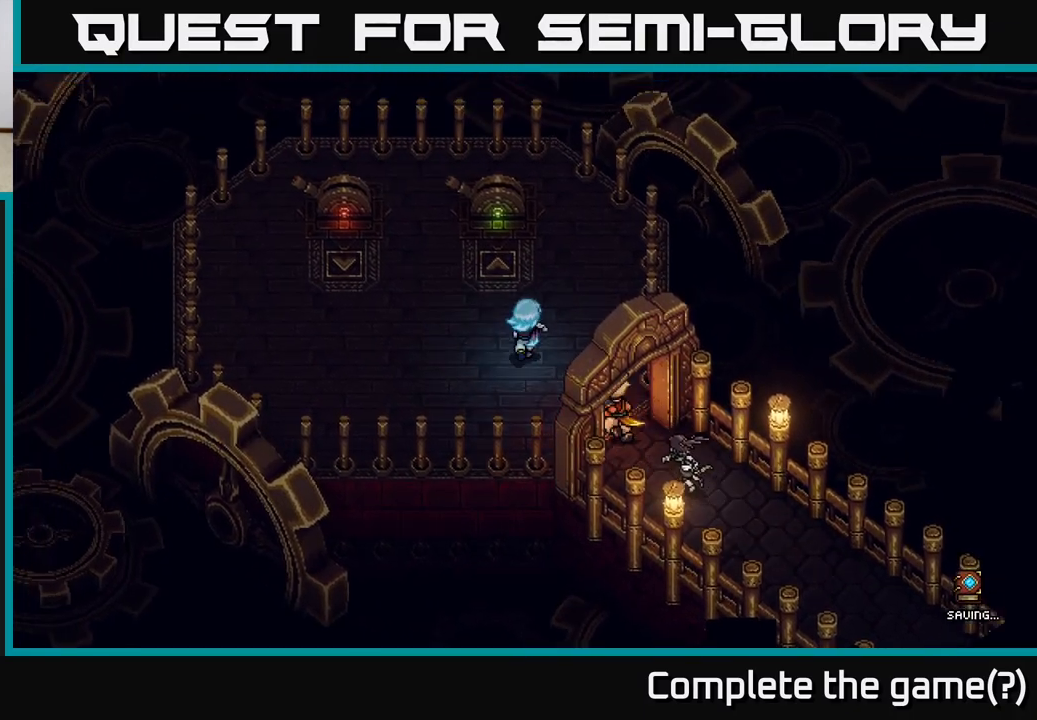
{"buttons": [], "left_stick": "up", "events": []}
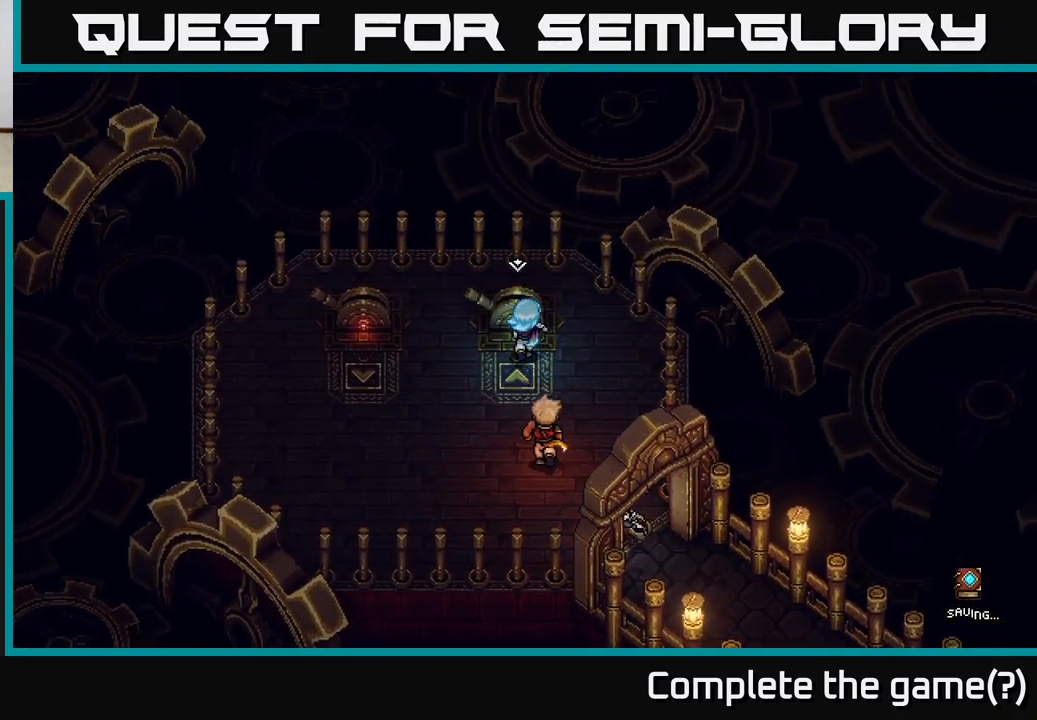
{"buttons": [], "left_stick": "center", "events": [[17, "A", "down"], [83, "left_stick", "center"], [233, "A", "up"], [333, "A", "down"], [500, "A", "up"]]}
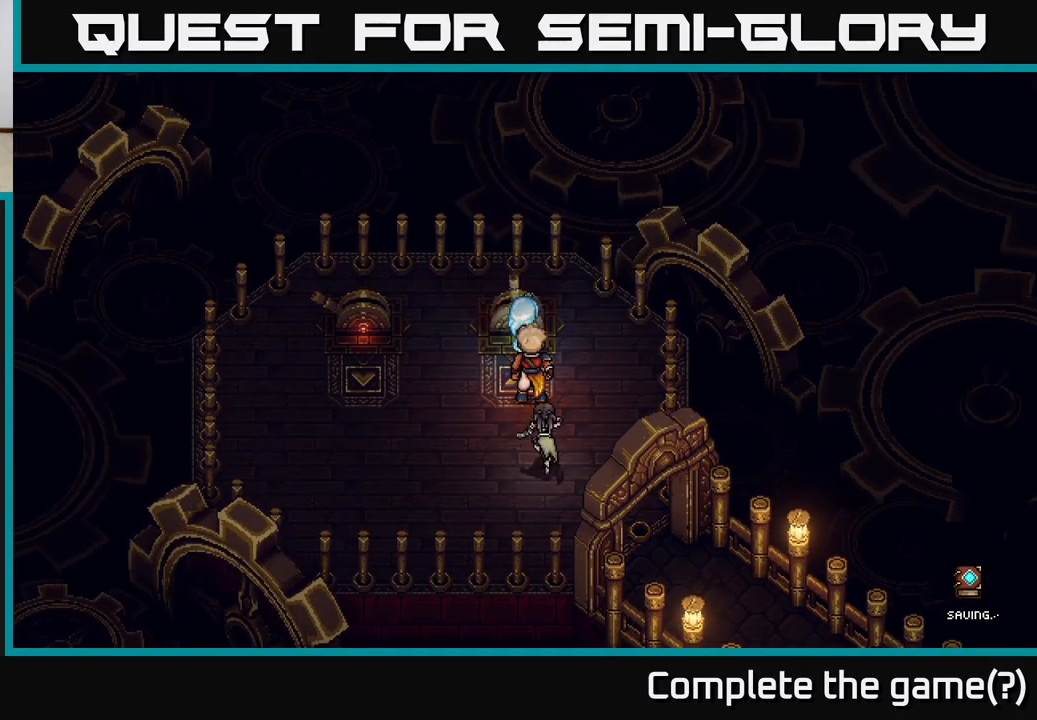
{"buttons": [], "left_stick": "center", "events": []}
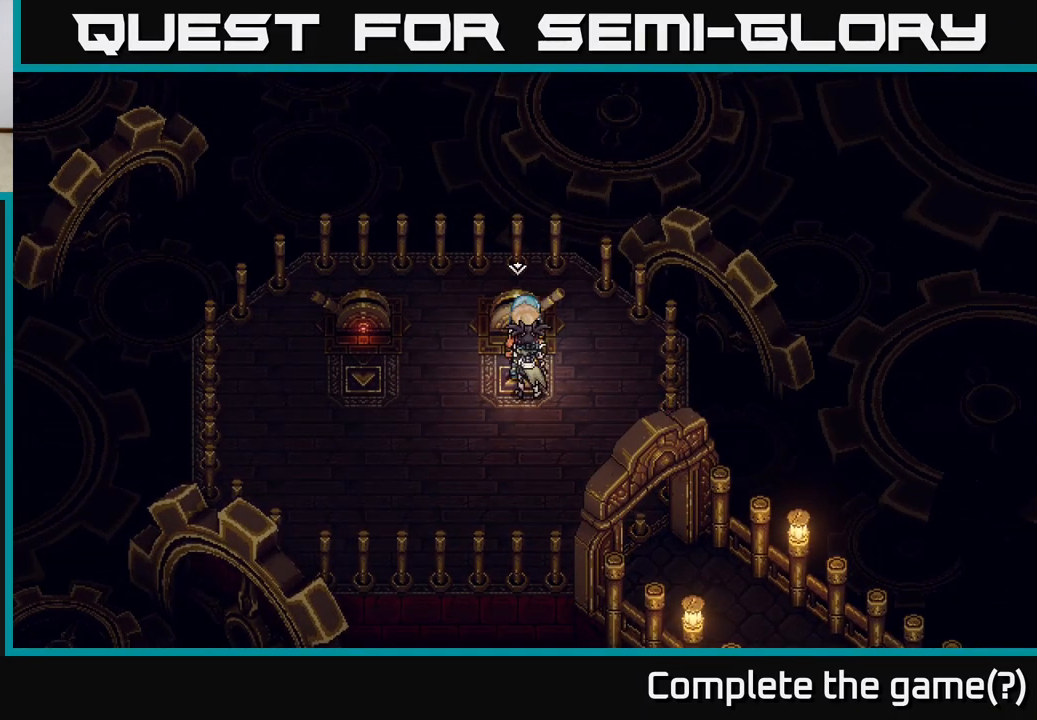
{"buttons": [], "left_stick": "center", "events": [[217, "left_stick", "down-left"], [467, "left_stick", "center"]]}
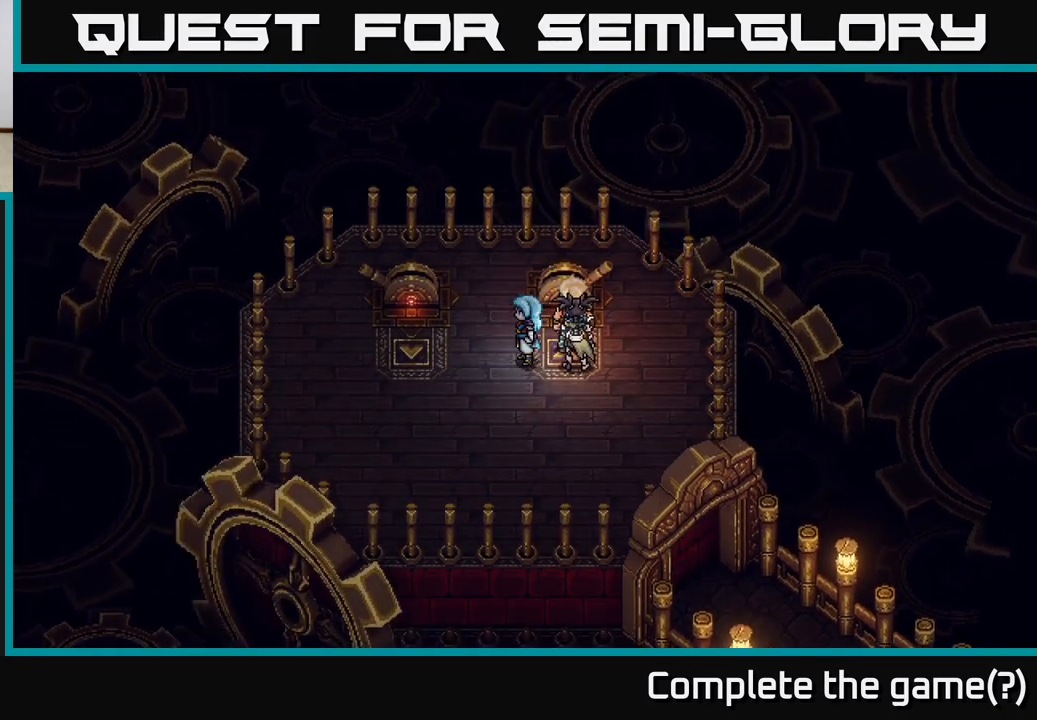
{"buttons": [], "left_stick": "right", "events": [[450, "left_stick", "right"]]}
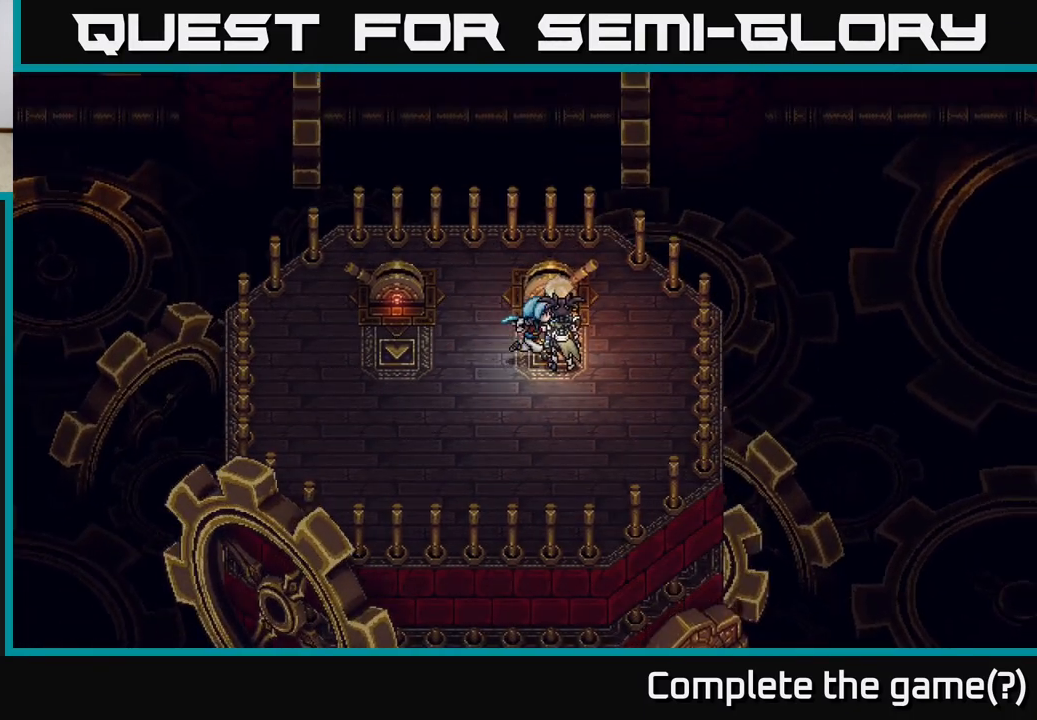
{"buttons": [], "left_stick": "center", "events": [[167, "left_stick", "up-left"], [317, "left_stick", "center"]]}
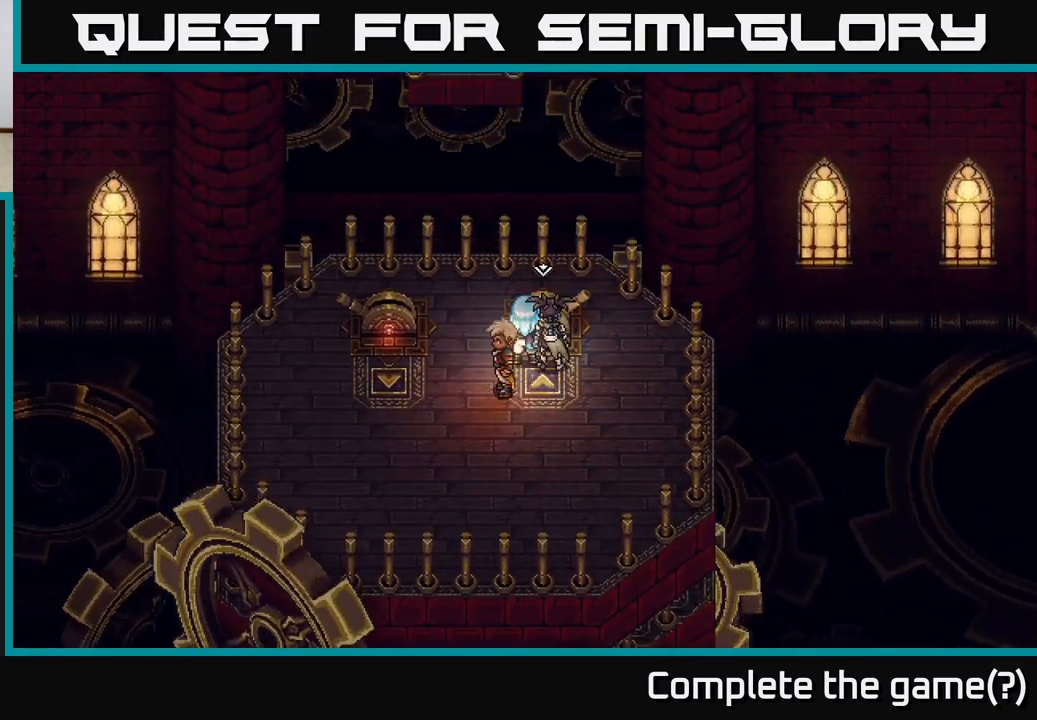
{"buttons": [], "left_stick": "center", "events": []}
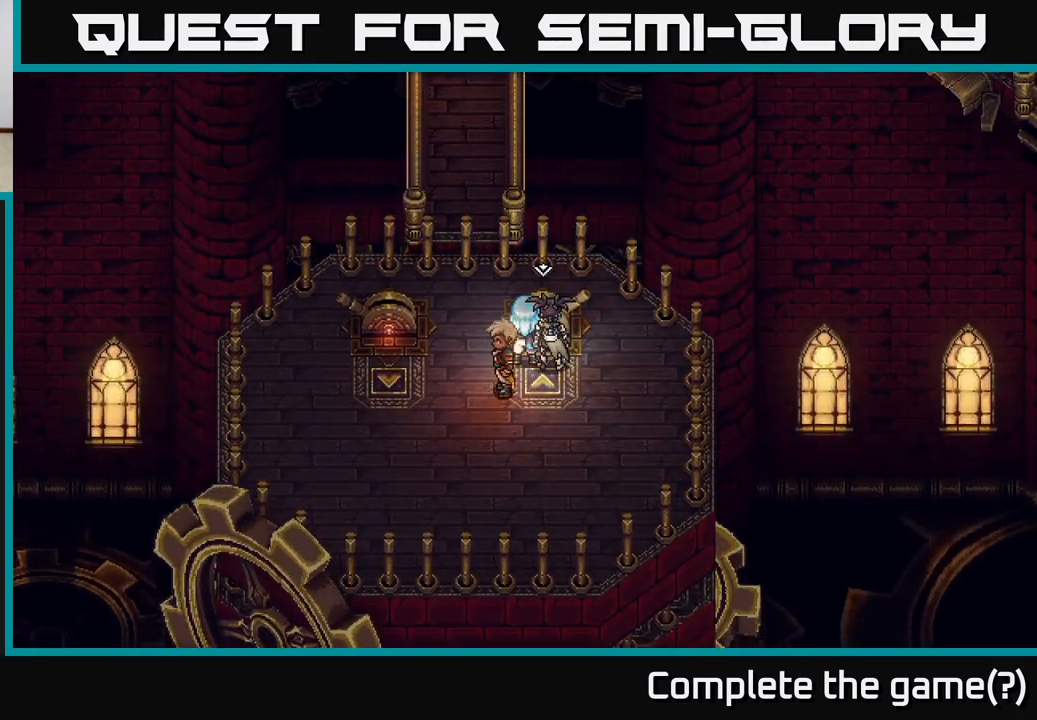
{"buttons": [], "left_stick": "up-right", "events": [[433, "left_stick", "right"], [500, "left_stick", "up-right"]]}
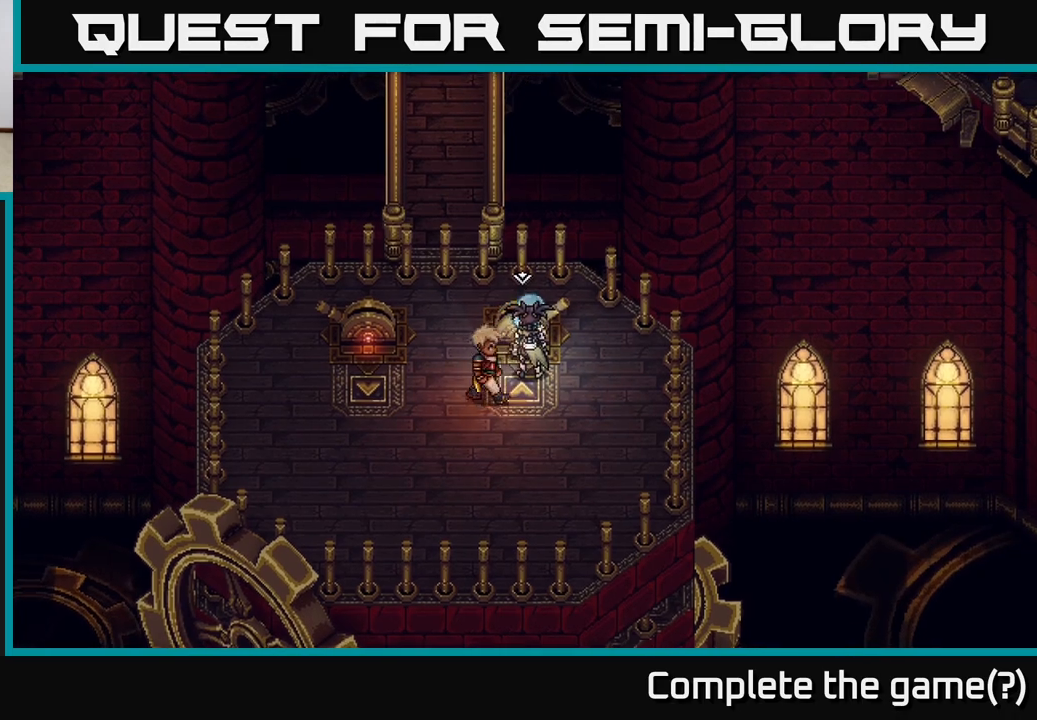
{"buttons": [], "left_stick": "center", "events": [[50, "left_stick", "up"], [117, "A", "down"], [150, "left_stick", "center"], [233, "A", "up"]]}
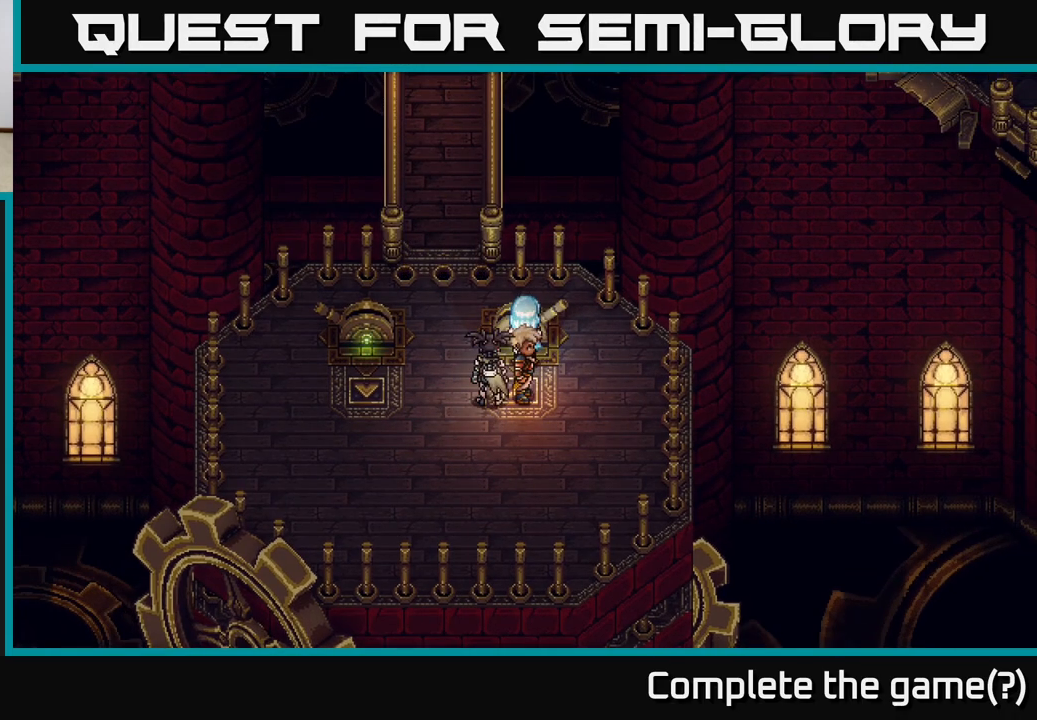
{"buttons": ["A"], "left_stick": "center", "events": [[467, "A", "down"]]}